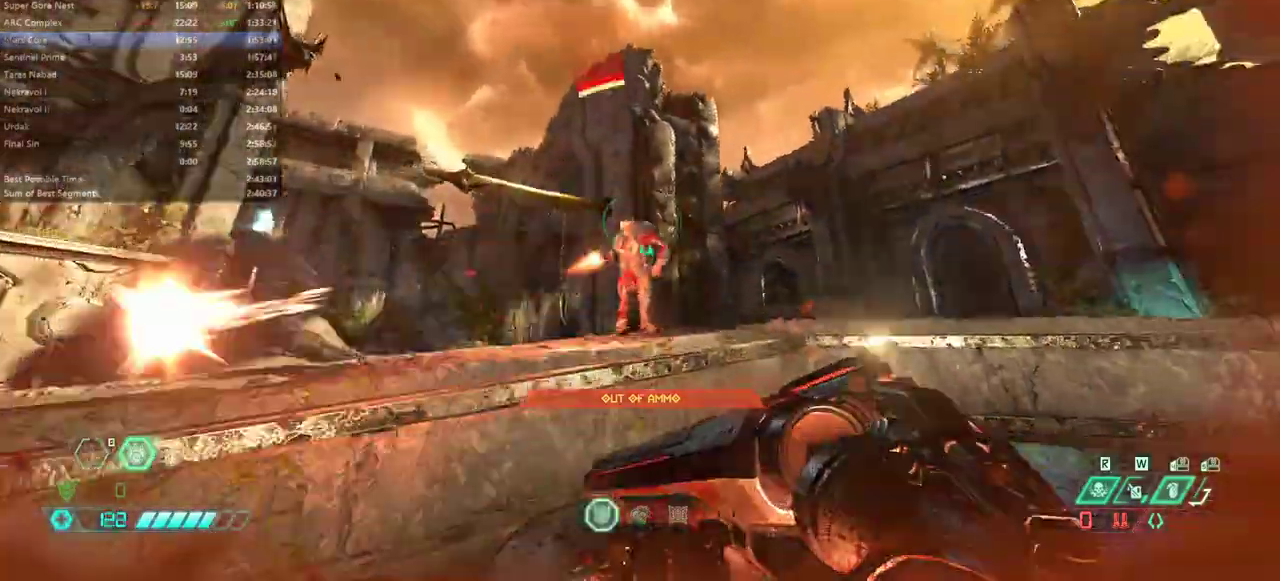
Gameplay with keyboard and mouse; each line is a JSON object with the keys and mouse buttons held at the frame after it. "events" lists presses ("down") and releases ("up") of "1", "2", "3", "4", "5", "a", "alt", "c", "caps_lock", "ctrl", "d", "e", "escape", "f", "q", "r", "s", "shift", "space", "tab", "v", "w", "x", "z" and "mouse_wheel_up" between this image and that frame as [ms after this image, input, new state], when the widget could be followed in between. "mouse_wheel_up" = the "wheel_up" button of the "mouse" list. No other keys are recorded. Not read: mouse_move.
{"keys": ["w"], "mouse": [], "events": []}
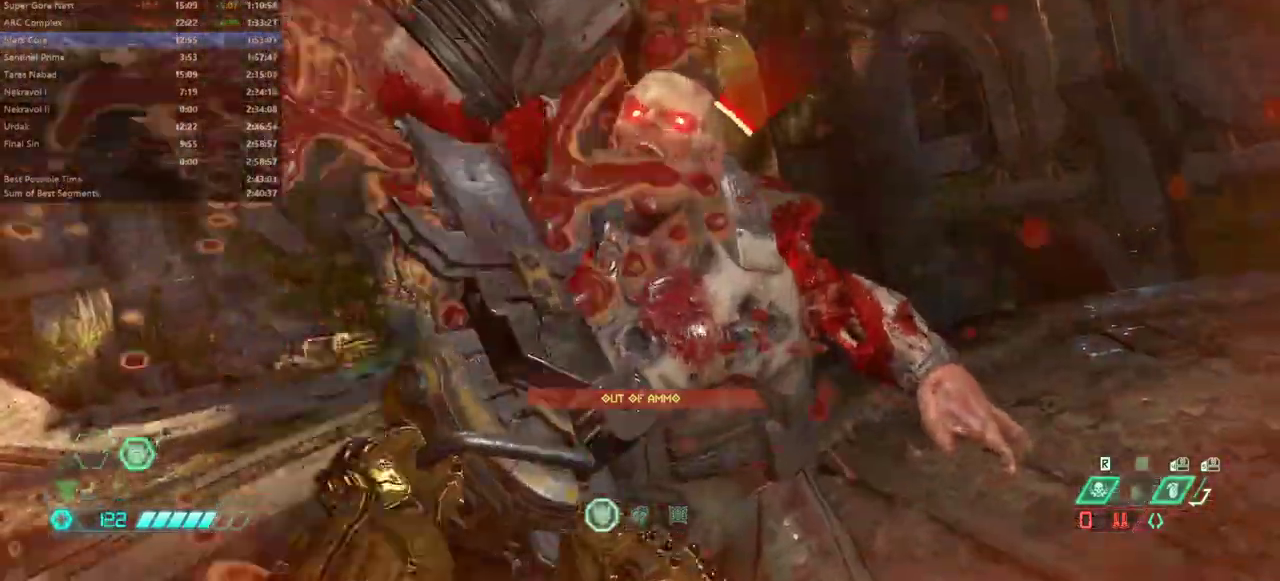
{"keys": ["w"], "mouse": [], "events": [[133, "d", "down"], [400, "d", "up"]]}
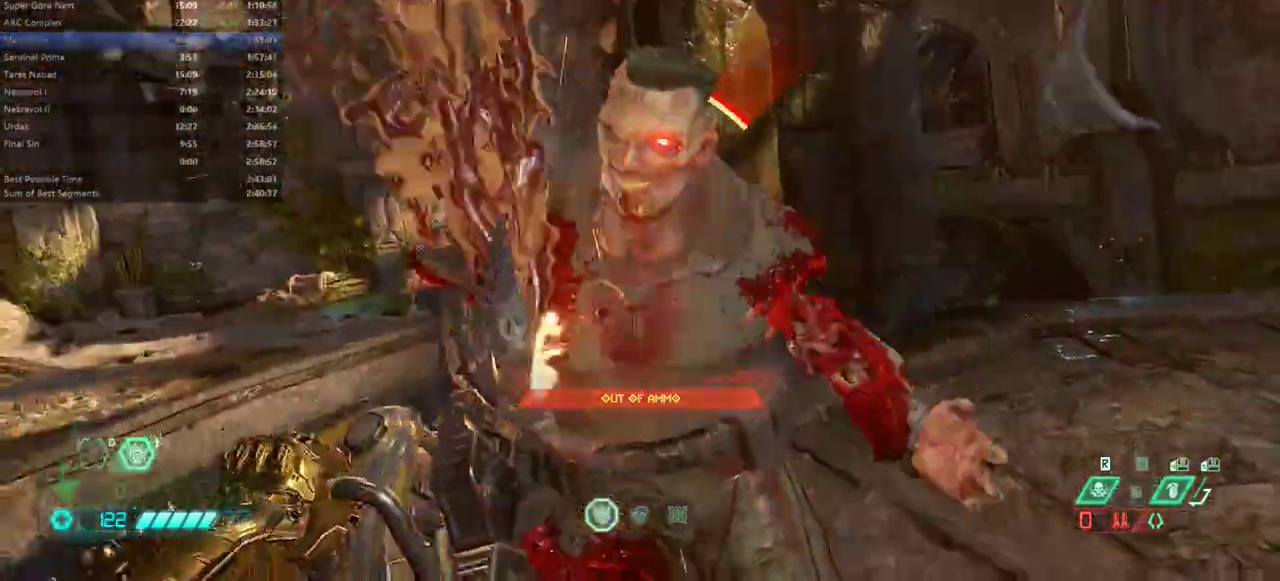
{"keys": ["w"], "mouse": [], "events": [[333, "d", "down"], [500, "d", "up"]]}
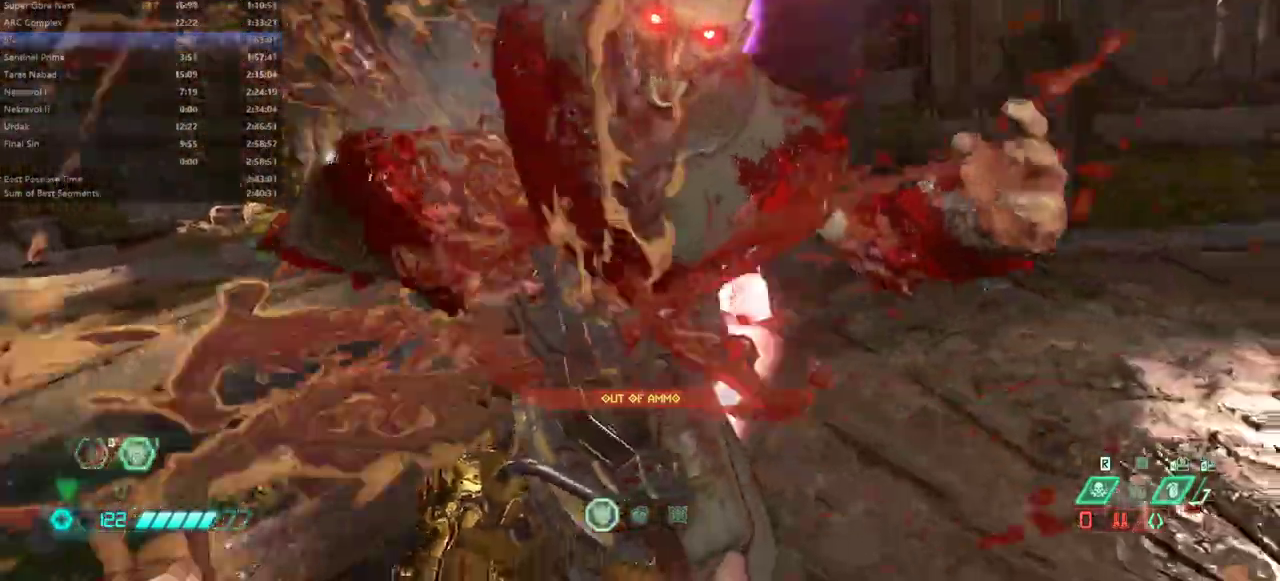
{"keys": ["d", "w"], "mouse": [], "events": [[400, "d", "down"]]}
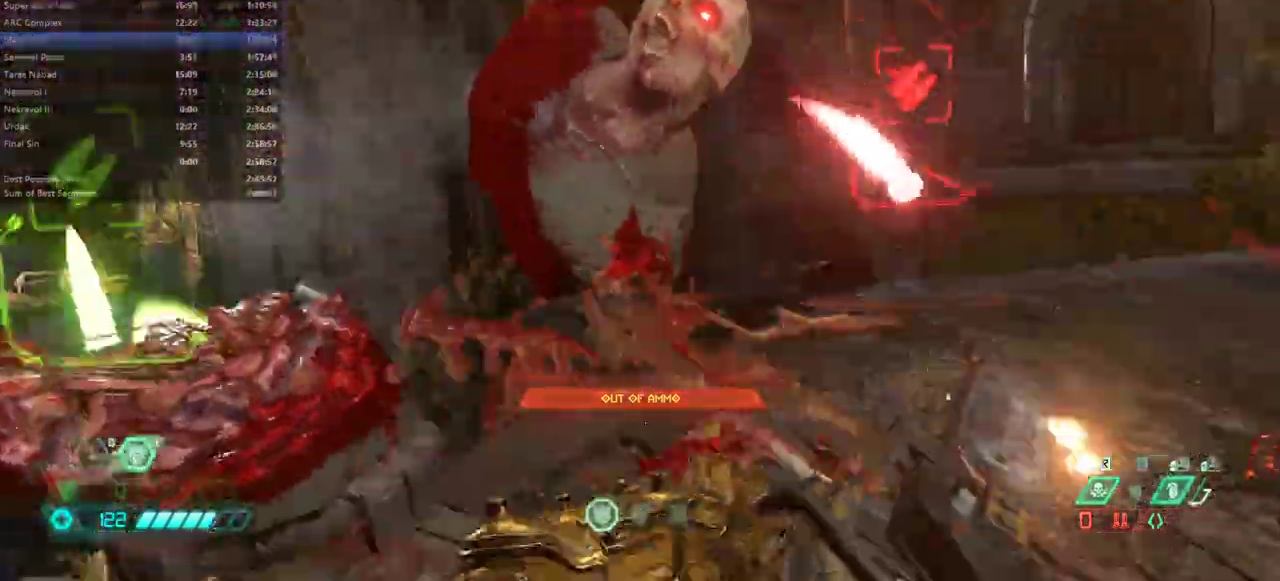
{"keys": ["d", "space", "w"], "mouse": [], "events": [[33, "d", "up"], [267, "d", "down"], [400, "space", "down"]]}
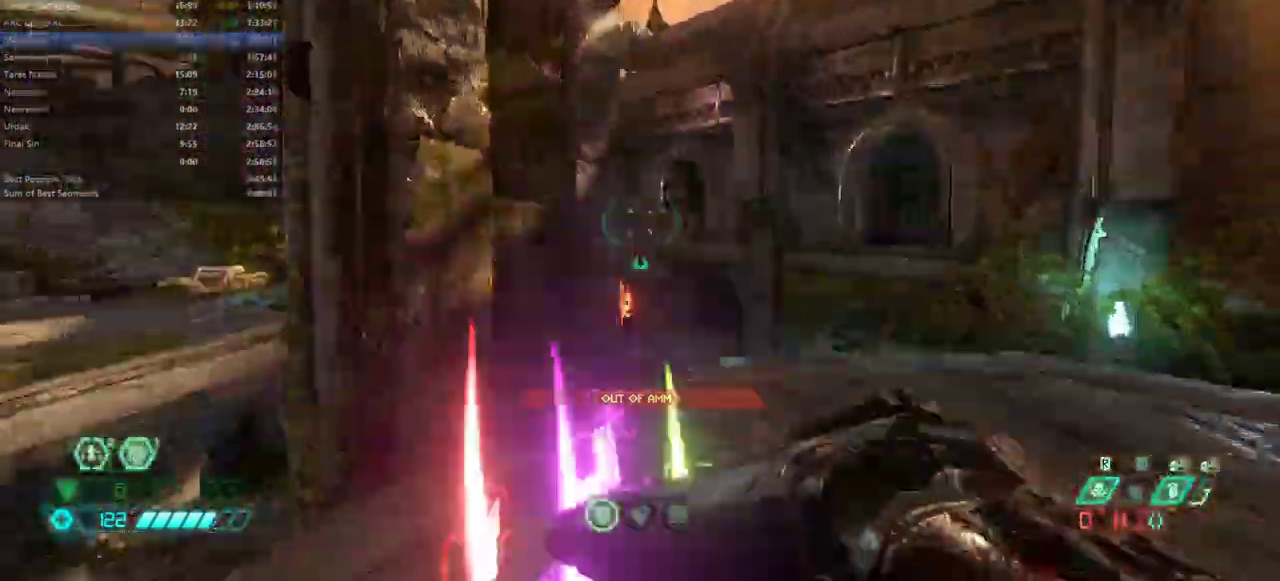
{"keys": ["d", "s"], "mouse": [], "events": [[33, "space", "up"], [100, "space", "down"], [100, "w", "up"], [200, "space", "up"], [233, "s", "down"]]}
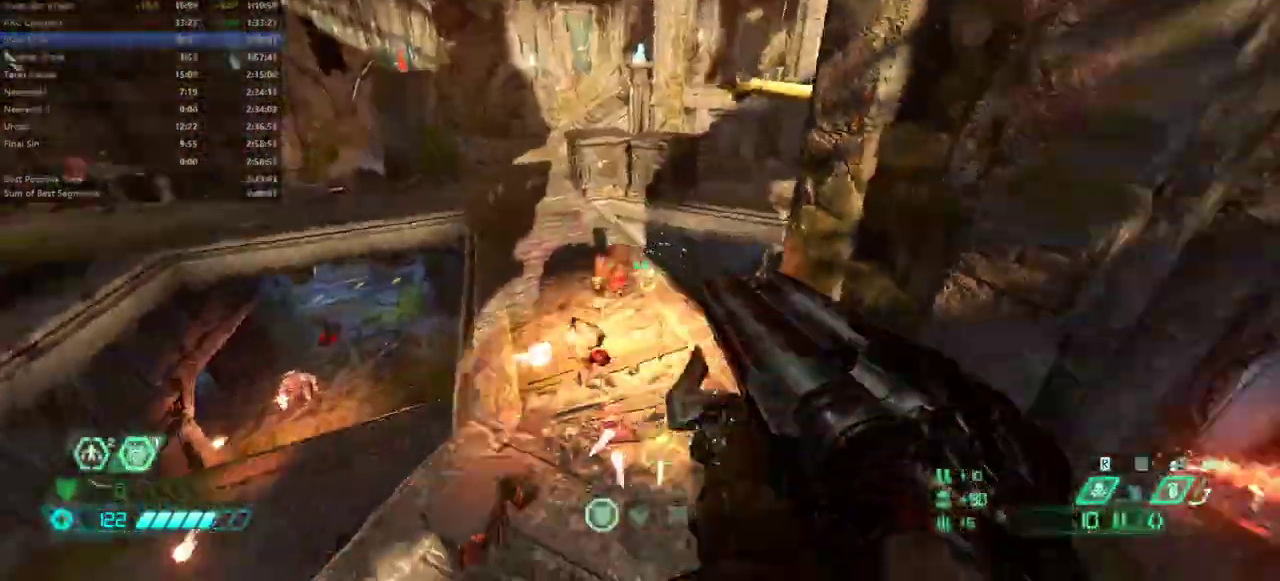
{"keys": ["d", "s", "shift"], "mouse": [], "events": [[233, "space", "down"], [400, "space", "up"], [433, "shift", "down"]]}
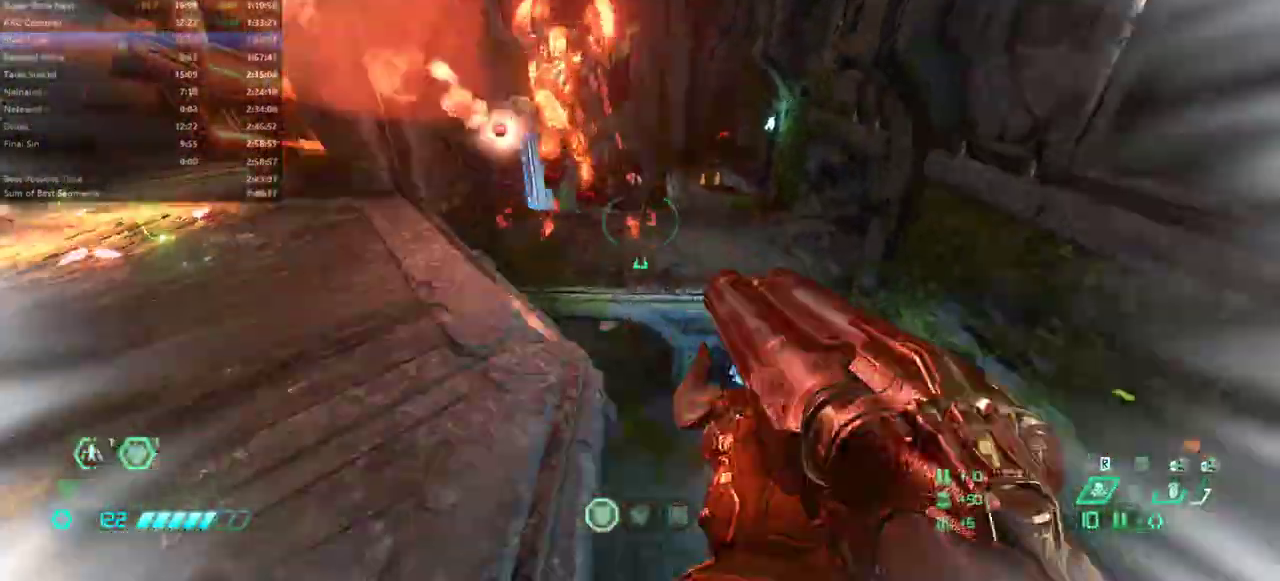
{"keys": ["d"], "mouse": [], "events": [[33, "shift", "up"], [67, "space", "down"], [133, "s", "up"], [167, "space", "up"], [367, "space", "down"], [500, "space", "up"]]}
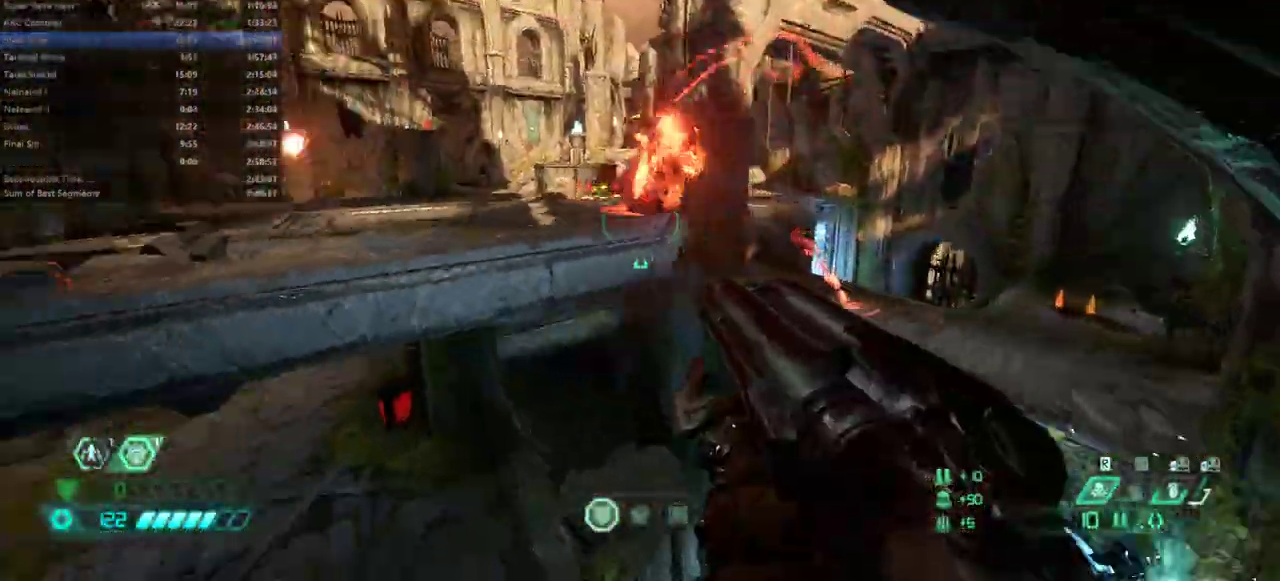
{"keys": ["w"], "mouse": [], "events": [[100, "space", "down"], [233, "space", "up"], [233, "w", "down"], [333, "d", "up"], [433, "e", "down"], [500, "e", "up"]]}
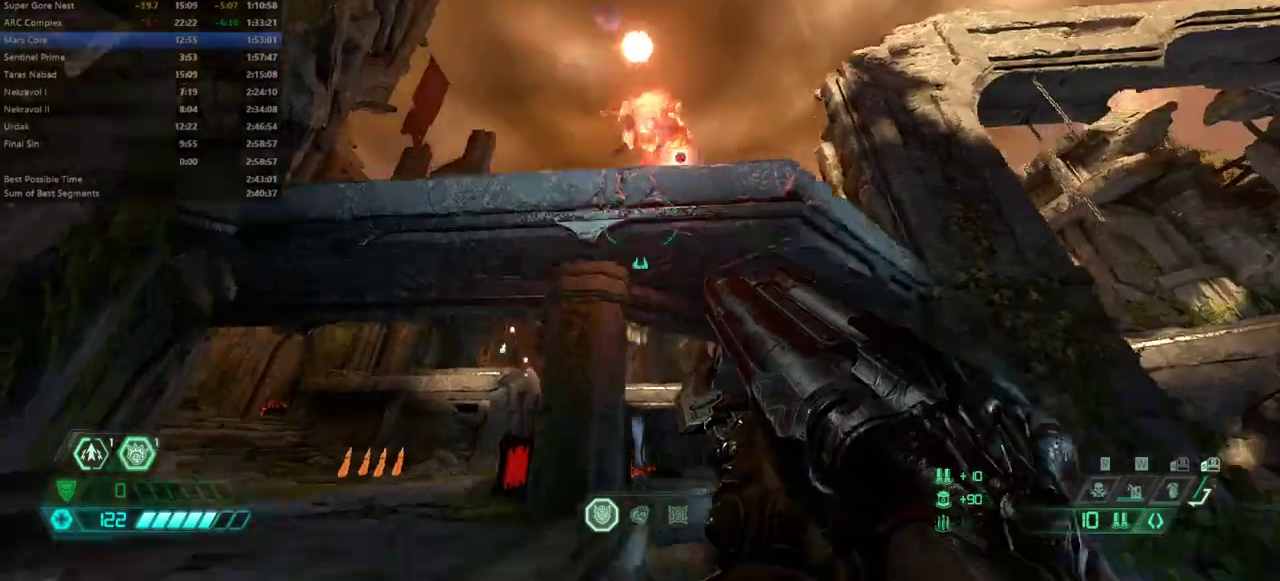
{"keys": ["a", "s"], "mouse": [], "events": [[67, "a", "down"], [167, "space", "down"], [167, "w", "up"], [233, "s", "down"], [233, "space", "up"], [300, "space", "down"], [400, "space", "up"]]}
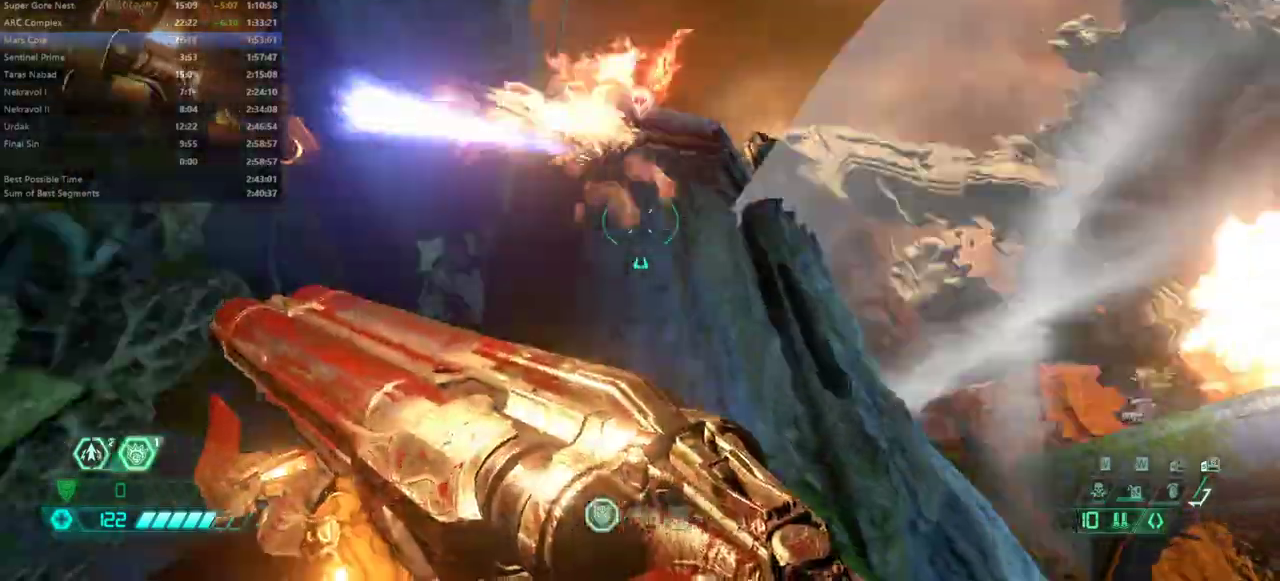
{"keys": ["w"], "mouse": [], "events": [[133, "a", "up"], [133, "d", "down"], [167, "space", "down"], [300, "s", "up"], [300, "space", "up"], [467, "w", "down"], [500, "d", "up"]]}
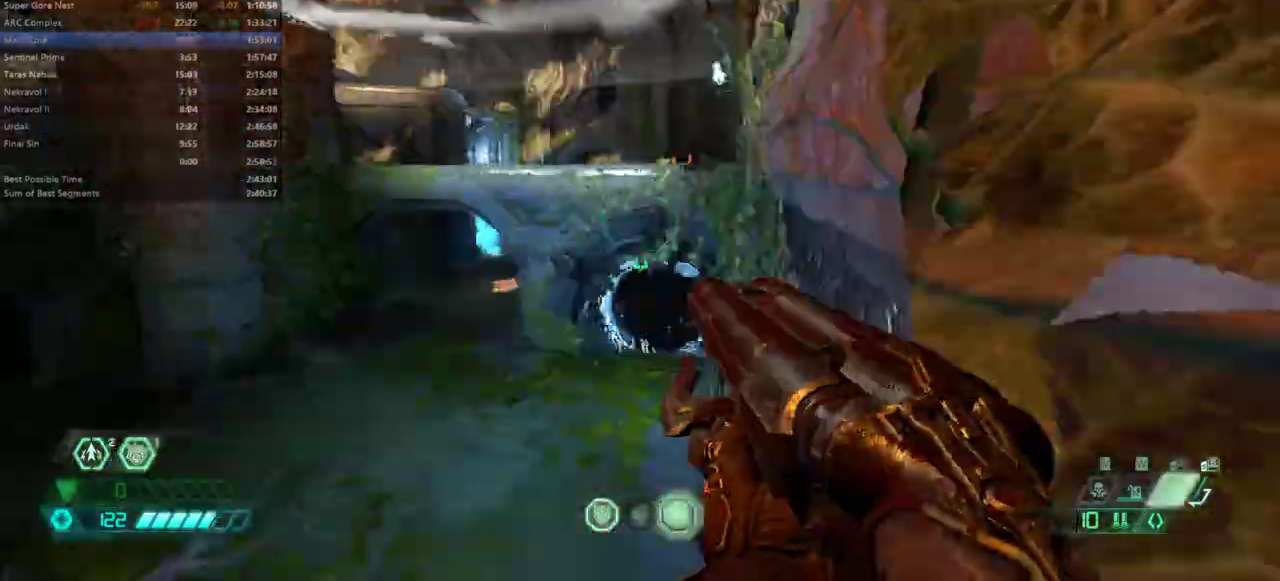
{"keys": ["space", "w"], "mouse": [], "events": [[467, "space", "down"]]}
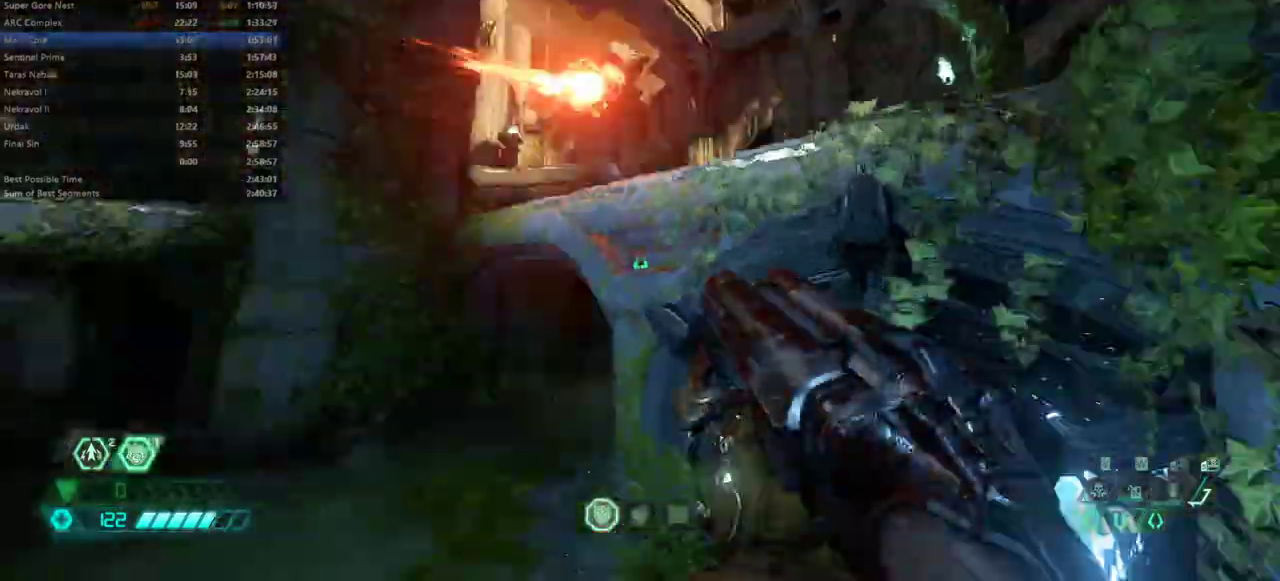
{"keys": ["space", "w"], "mouse": [], "events": [[67, "space", "up"], [300, "space", "down"], [400, "space", "up"], [467, "space", "down"]]}
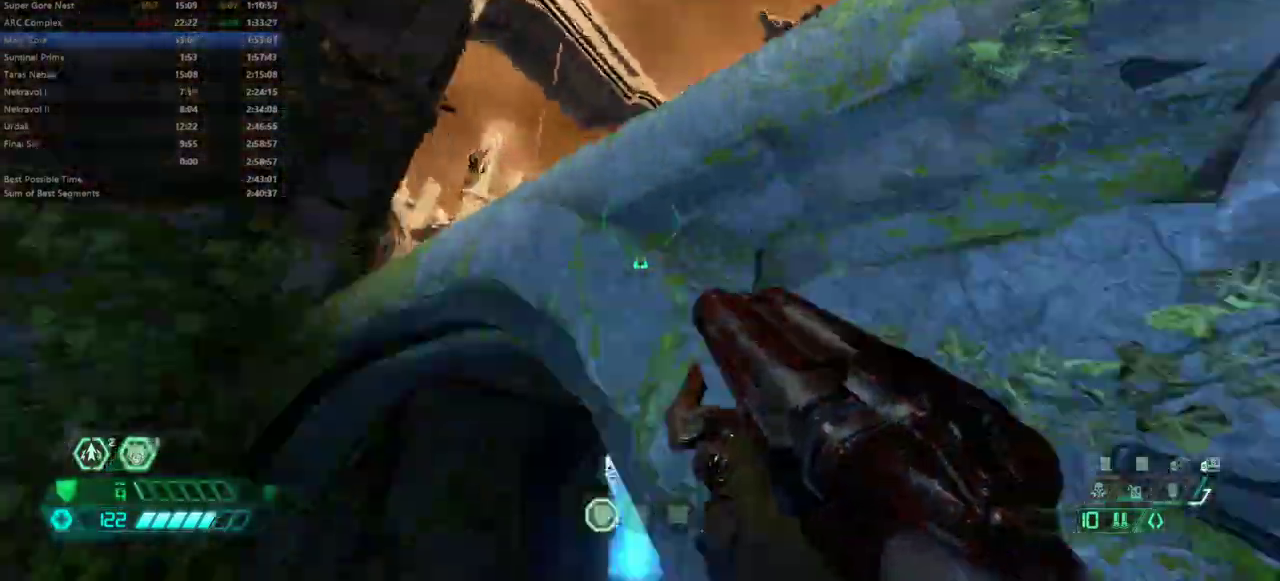
{"keys": ["d", "w"], "mouse": [], "events": [[133, "space", "up"], [400, "d", "down"]]}
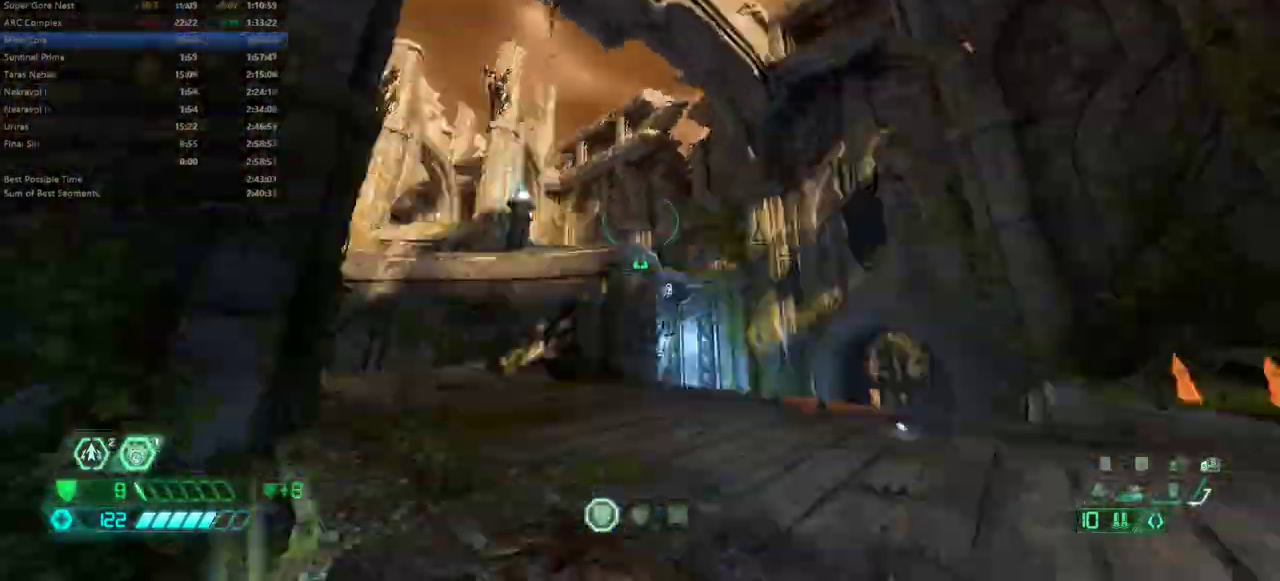
{"keys": ["d", "space"], "mouse": [], "events": [[33, "w", "up"], [100, "space", "down"], [233, "s", "down"], [233, "space", "up"], [333, "space", "down"], [467, "s", "up"], [467, "space", "up"], [500, "space", "down"]]}
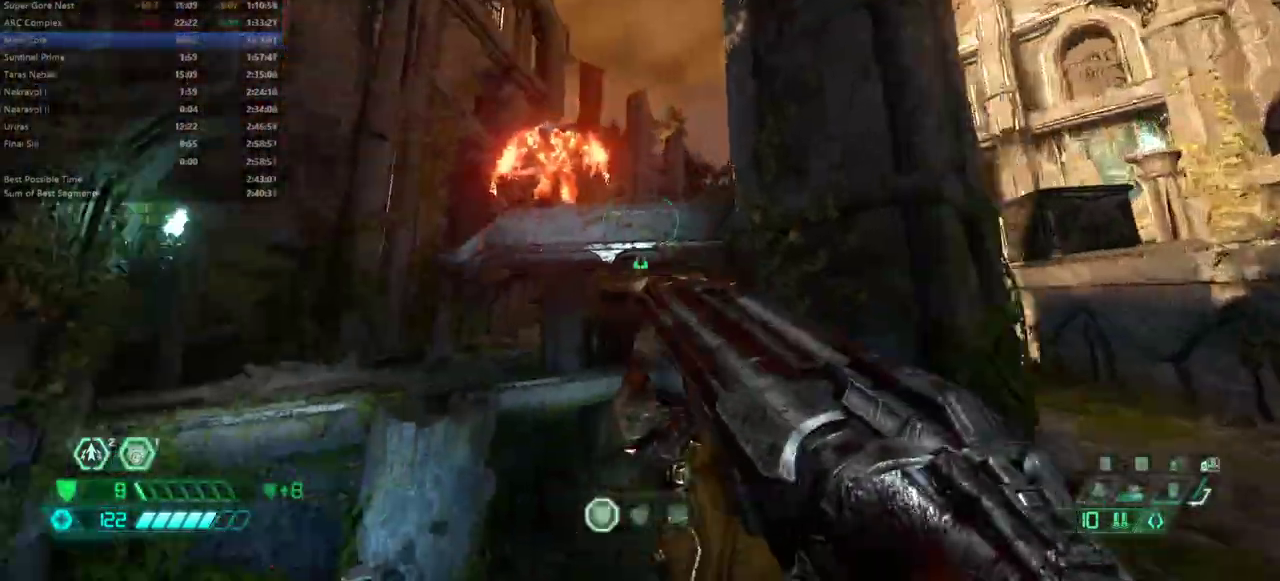
{"keys": [], "mouse": [], "events": [[67, "space", "up"], [233, "s", "down"], [300, "d", "up"], [400, "s", "up"]]}
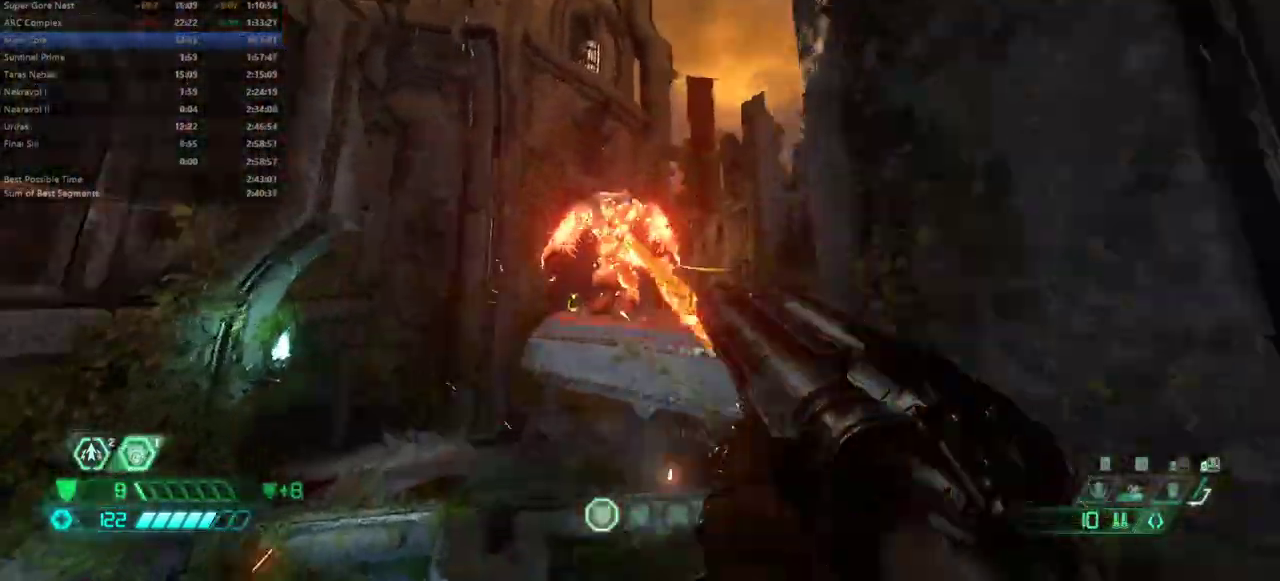
{"keys": ["d", "shift"], "mouse": [], "events": [[300, "d", "down"], [367, "shift", "down"]]}
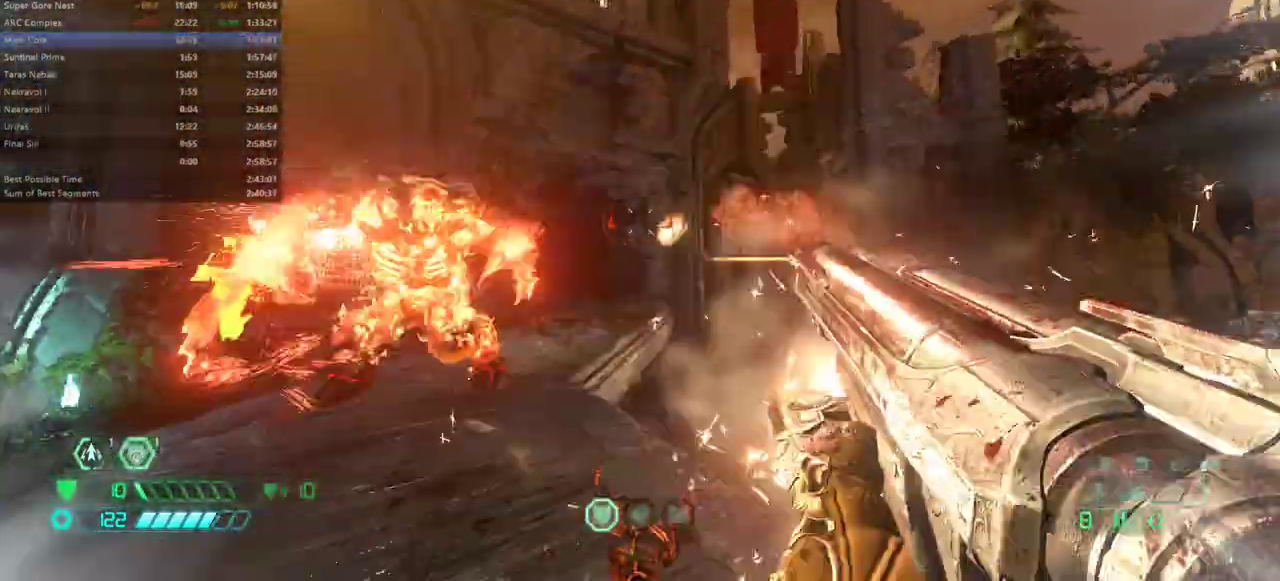
{"keys": ["a"], "mouse": [], "events": [[33, "shift", "up"], [333, "space", "down"], [367, "d", "up"], [367, "s", "down"], [433, "a", "down"], [433, "space", "up"], [500, "s", "up"]]}
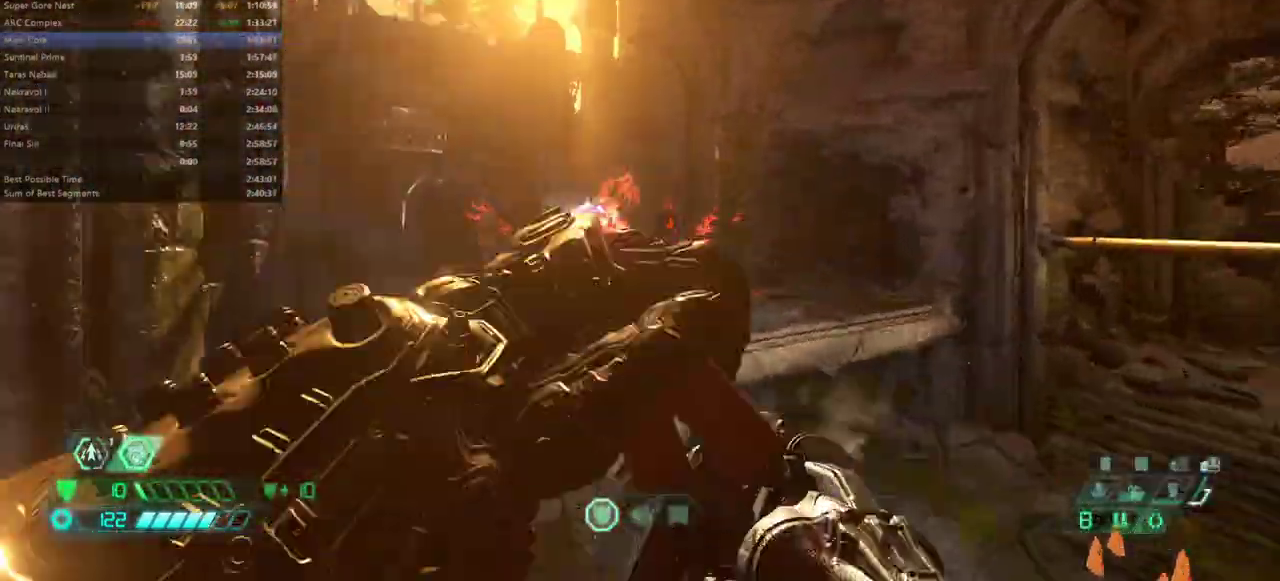
{"keys": ["shift", "w"], "mouse": [], "events": [[100, "5", "down"], [200, "5", "up"], [200, "w", "down"], [233, "a", "up"], [333, "shift", "down"]]}
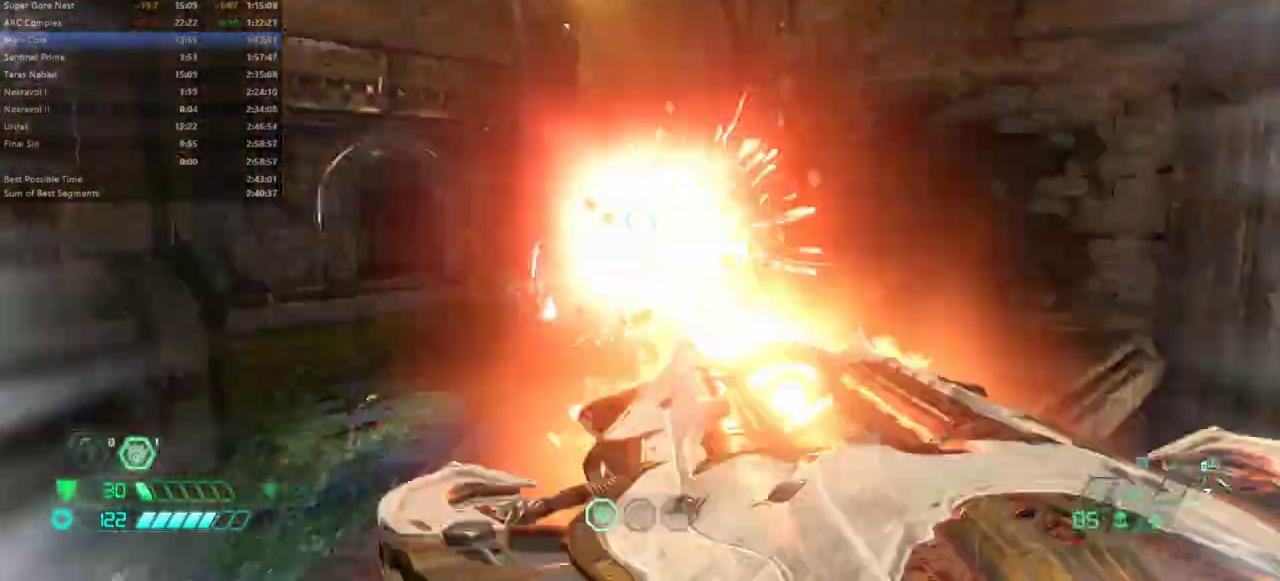
{"keys": ["a", "space", "w"], "mouse": [], "events": [[33, "shift", "up"], [200, "1", "down"], [300, "1", "up"], [400, "a", "down"], [500, "space", "down"]]}
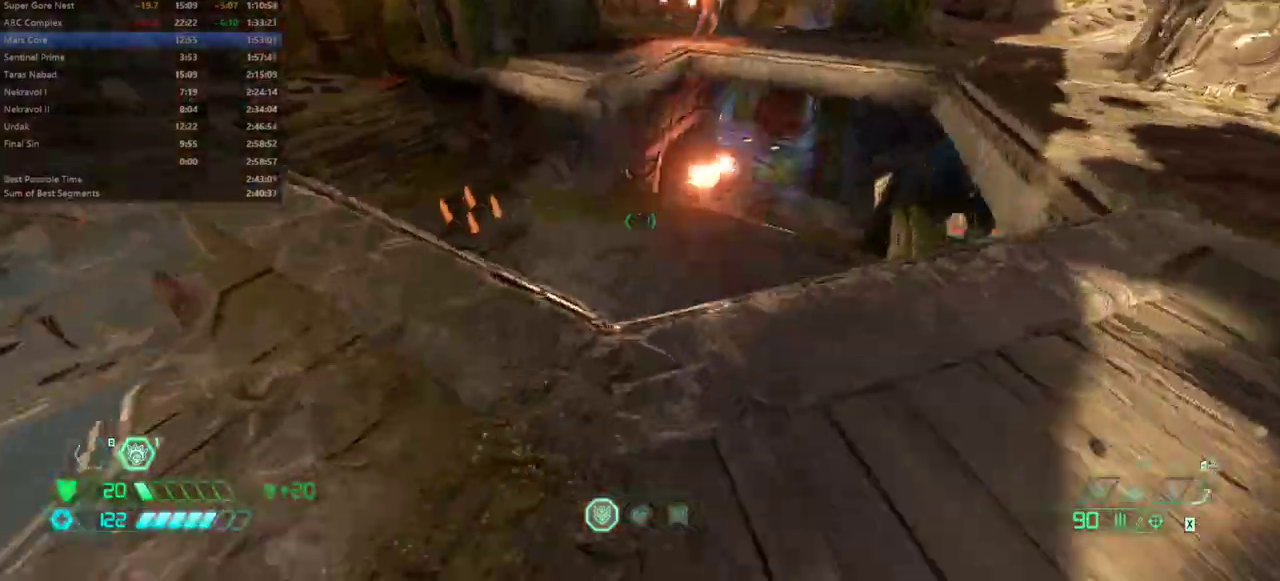
{"keys": ["w"], "mouse": [], "events": [[100, "space", "up"], [200, "space", "down"], [333, "space", "up"], [367, "a", "up"]]}
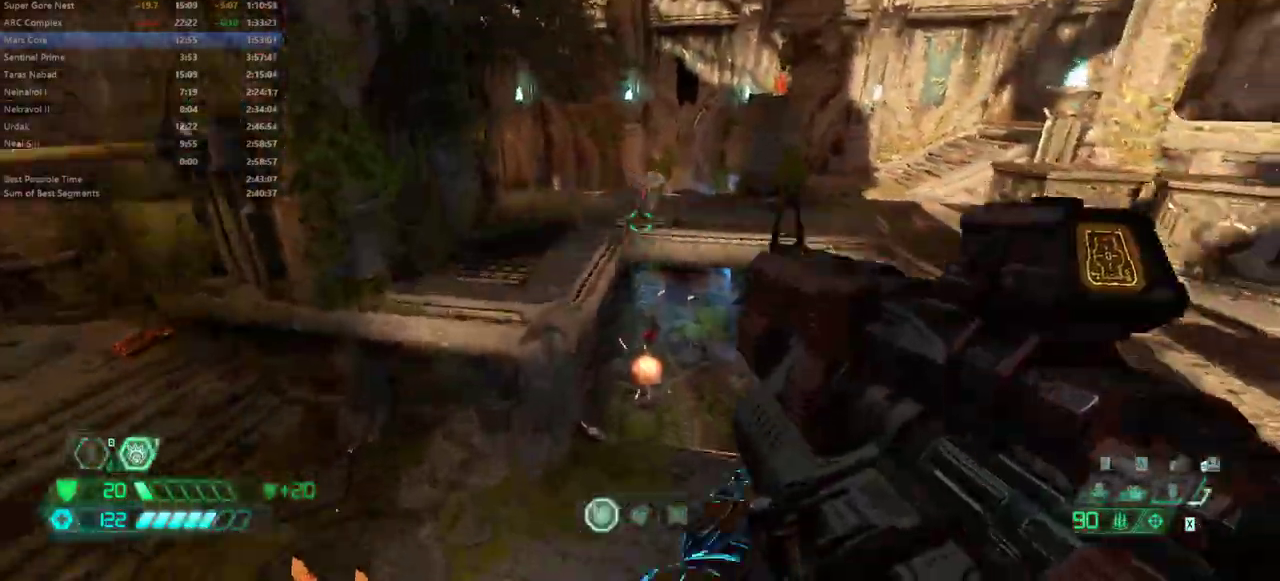
{"keys": ["d", "w"], "mouse": [], "events": [[467, "d", "down"]]}
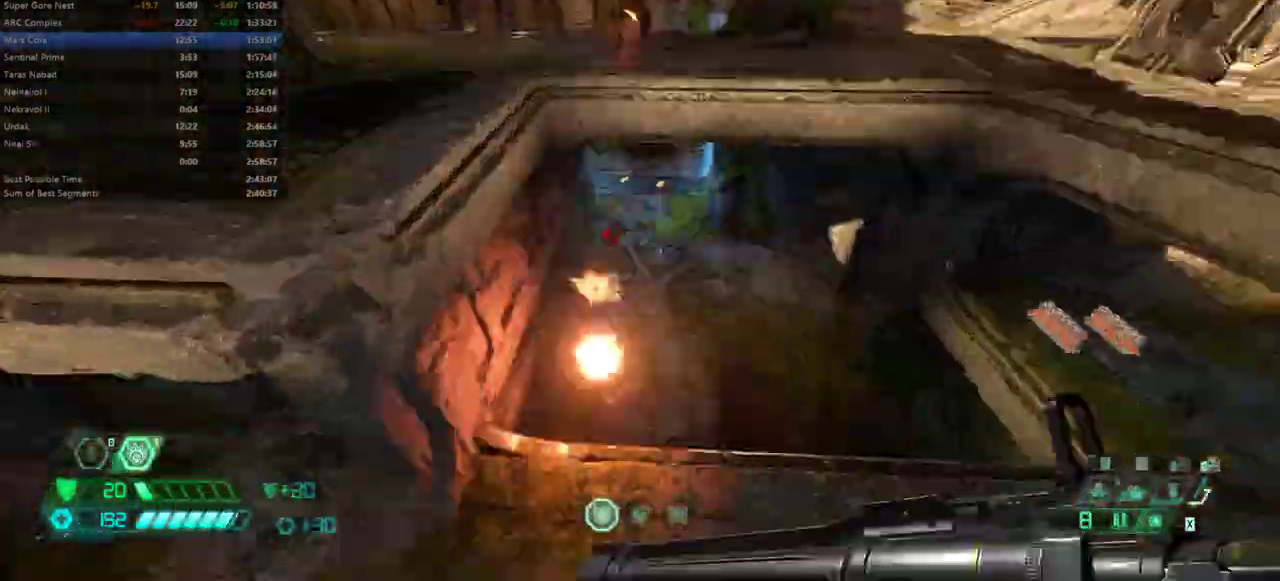
{"keys": ["d", "w"], "mouse": [], "events": []}
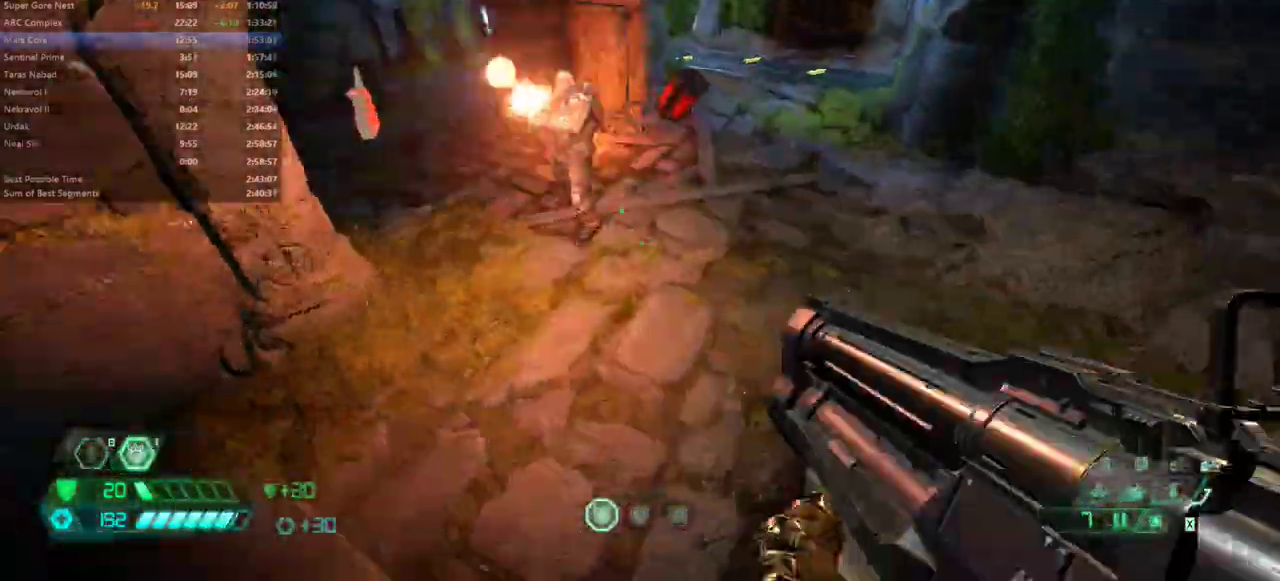
{"keys": ["w"], "mouse": [], "events": [[133, "d", "up"], [167, "a", "down"], [467, "a", "up"]]}
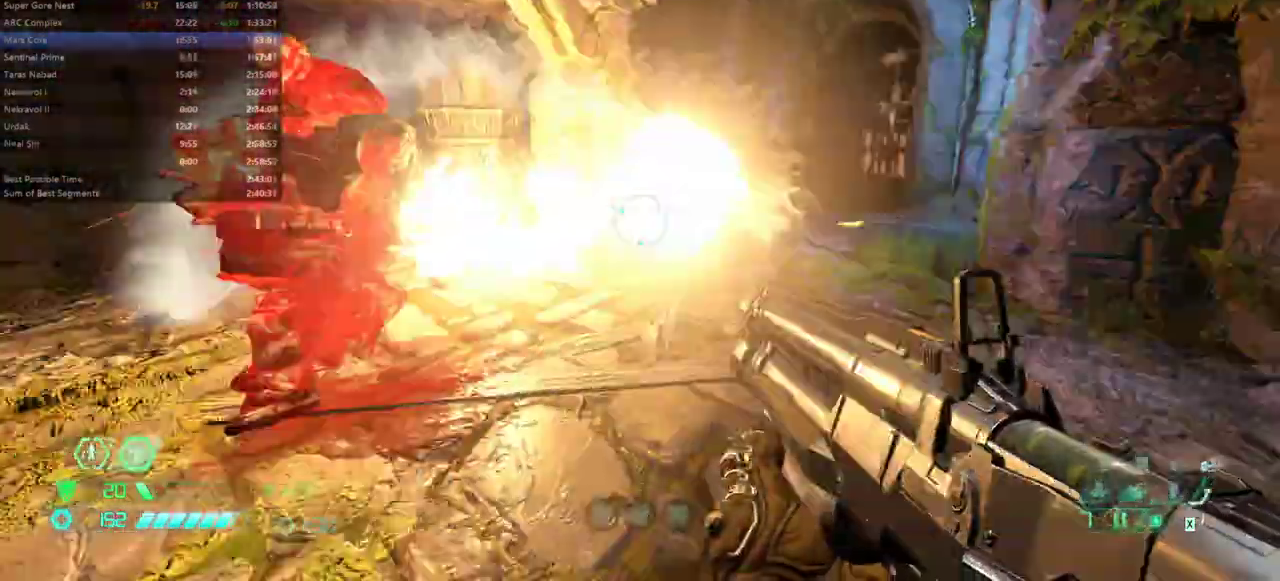
{"keys": ["d", "w"], "mouse": [], "events": [[67, "d", "down"], [167, "w", "up"], [433, "w", "down"]]}
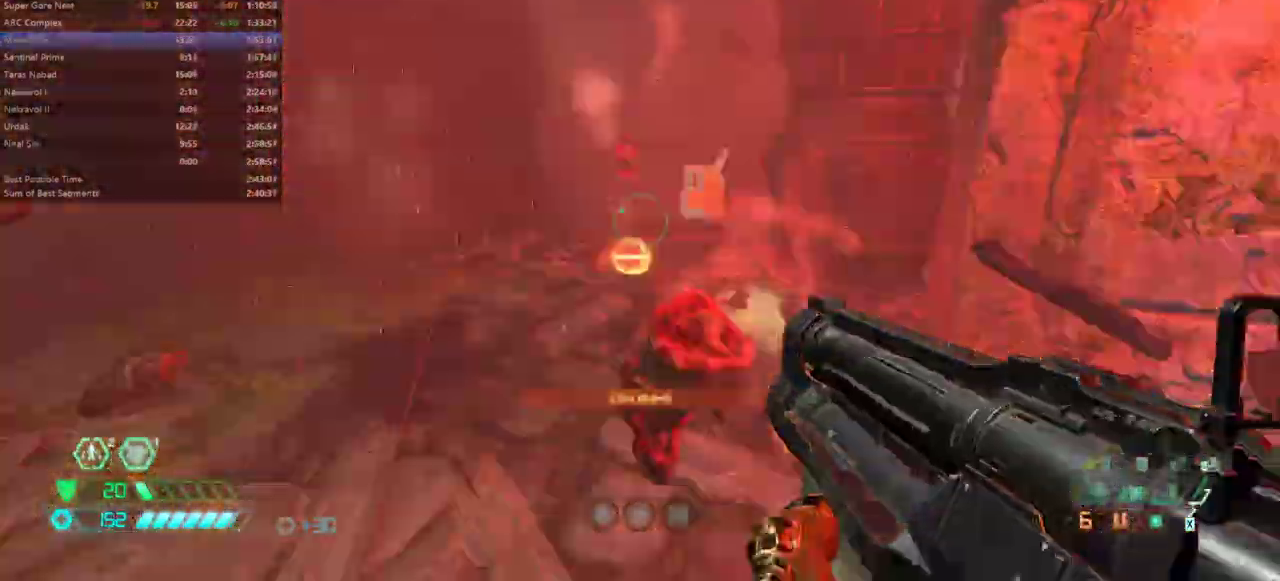
{"keys": ["w"], "mouse": [], "events": [[133, "d", "up"], [267, "shift", "down"], [400, "shift", "up"]]}
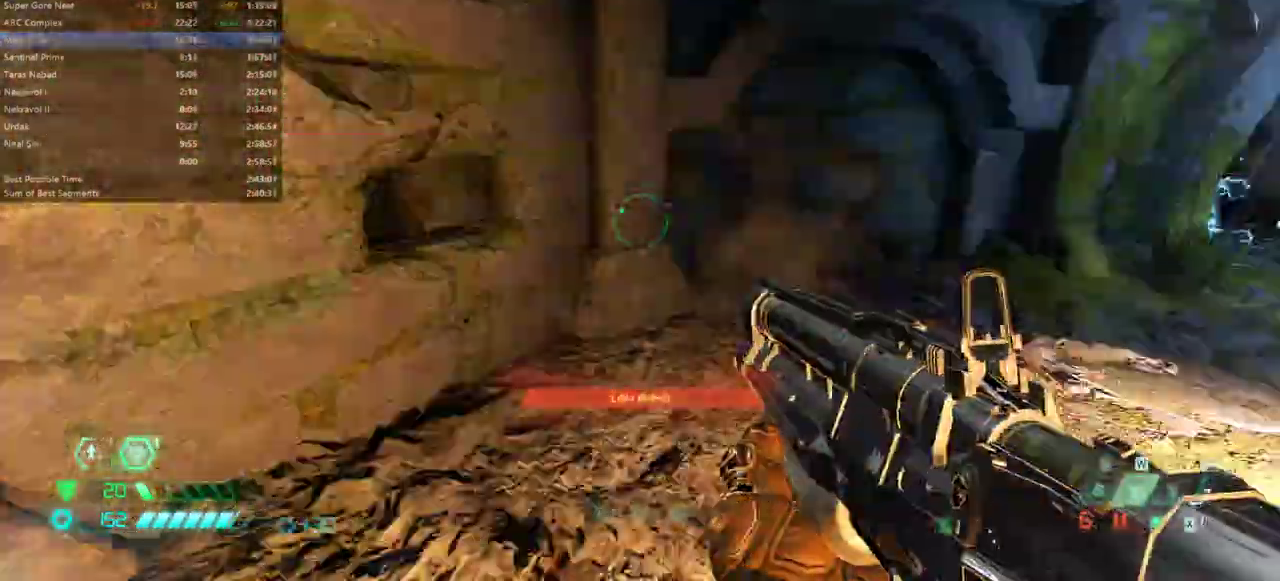
{"keys": ["w"], "mouse": [], "events": [[367, "4", "down"], [433, "4", "up"]]}
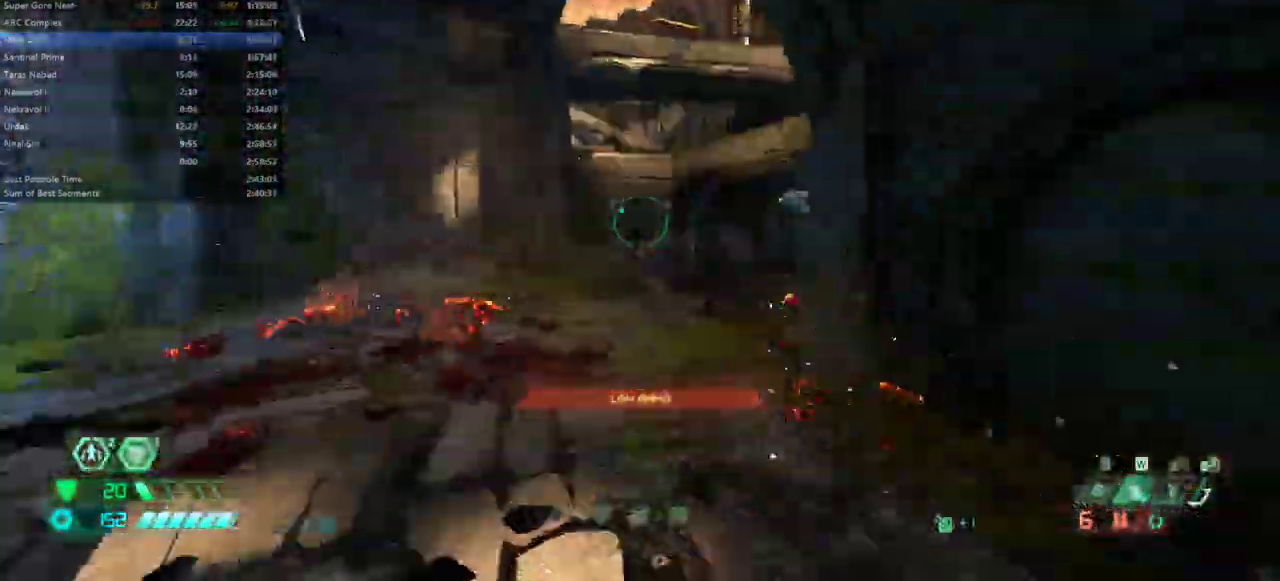
{"keys": ["w"], "mouse": [], "events": [[333, "space", "down"], [400, "space", "up"]]}
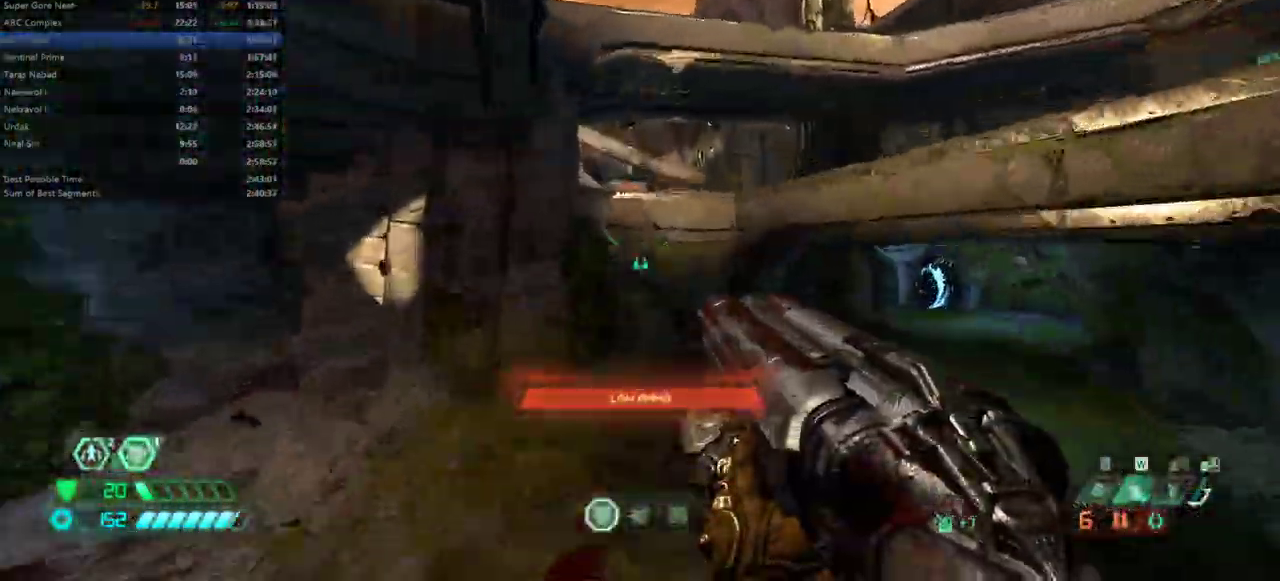
{"keys": ["w"], "mouse": [], "events": [[133, "space", "down"], [200, "space", "up"], [367, "shift", "down"], [500, "shift", "up"]]}